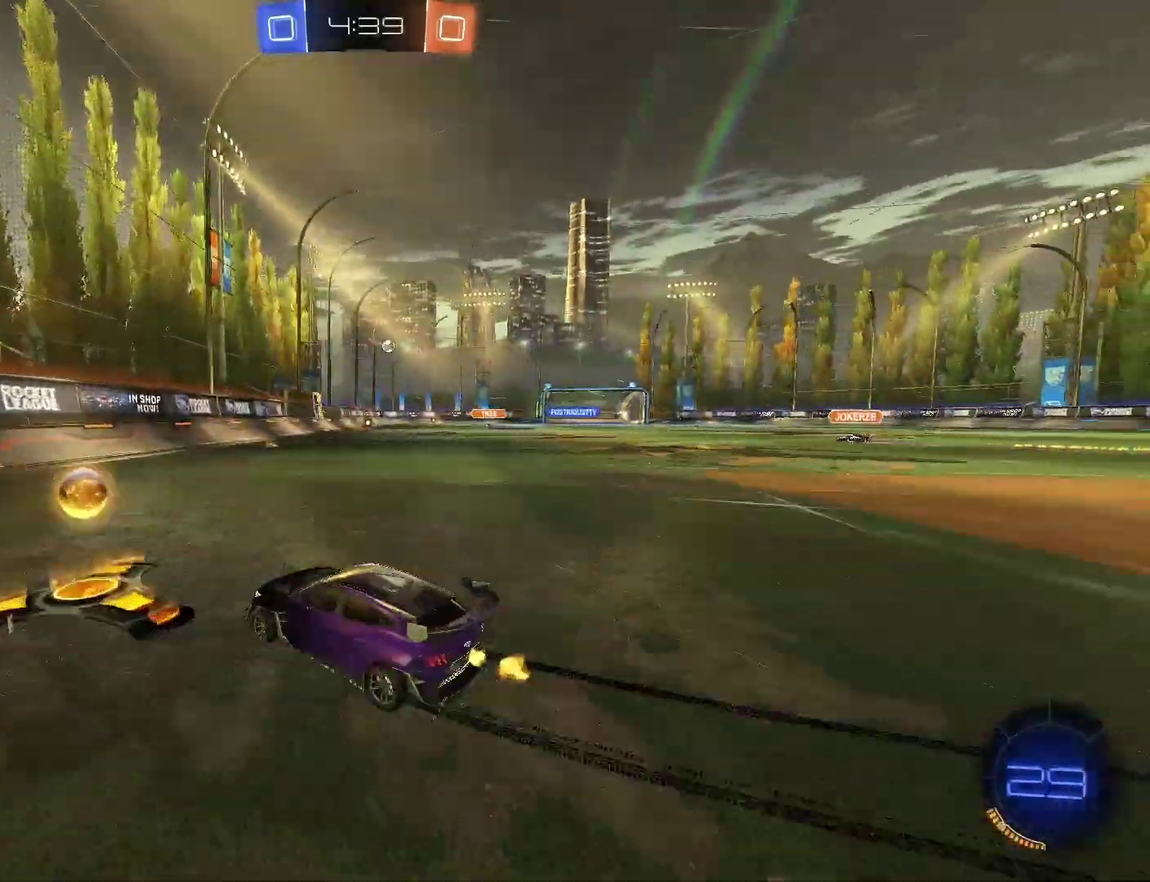
Gameplay with a controller (PlayStation layout); each line is a JSON object with the inputs held at the frame after it. "events" lists button and stick changes between this image and that frame as [ms after this image, input, new state], when the widget could be followed in between. Not read: L1 L2 R1.
{"buttons": ["CIRCLE", "R2"], "left_stick": "center", "right_stick": "center"}
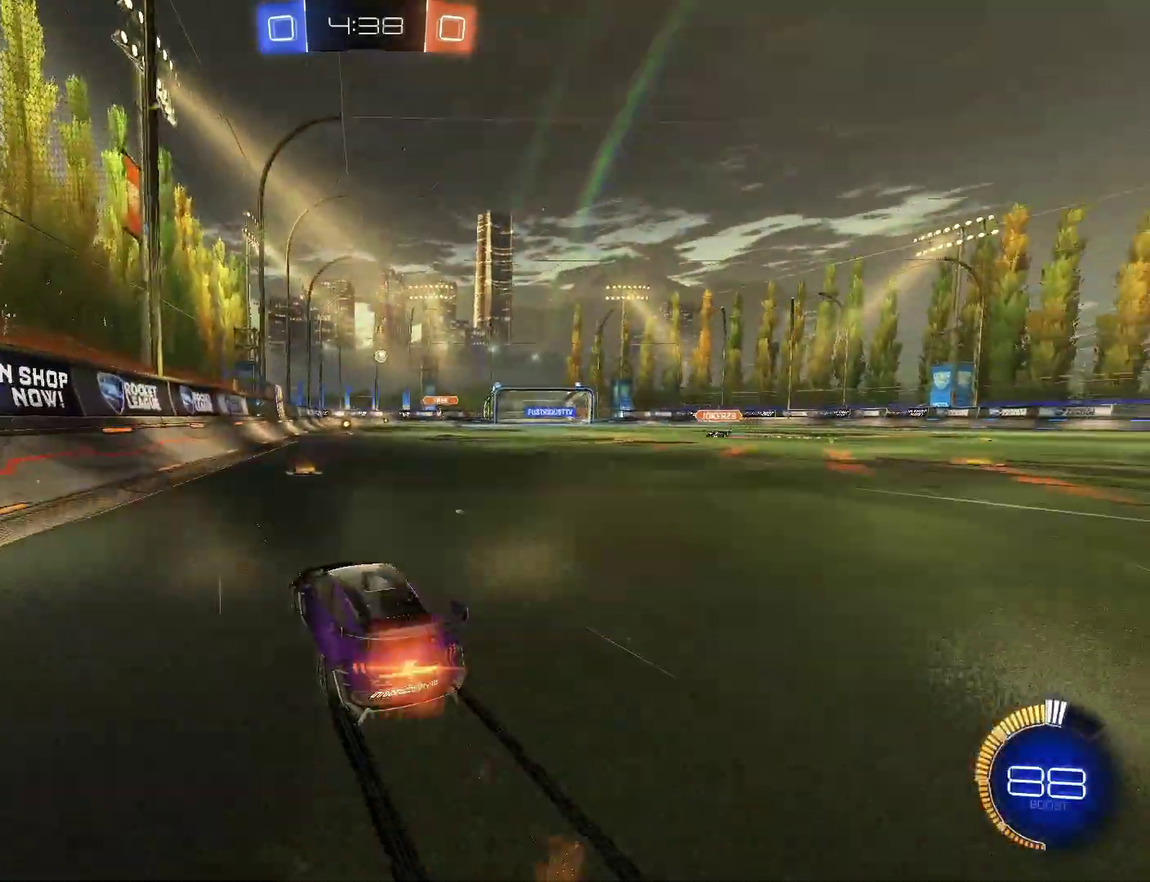
{"buttons": ["R2"], "left_stick": "center", "right_stick": "center", "events": [[33, "left_stick", "right"], [167, "CIRCLE", "up"], [233, "CIRCLE", "down"], [400, "CIRCLE", "up"], [400, "left_stick", "center"]]}
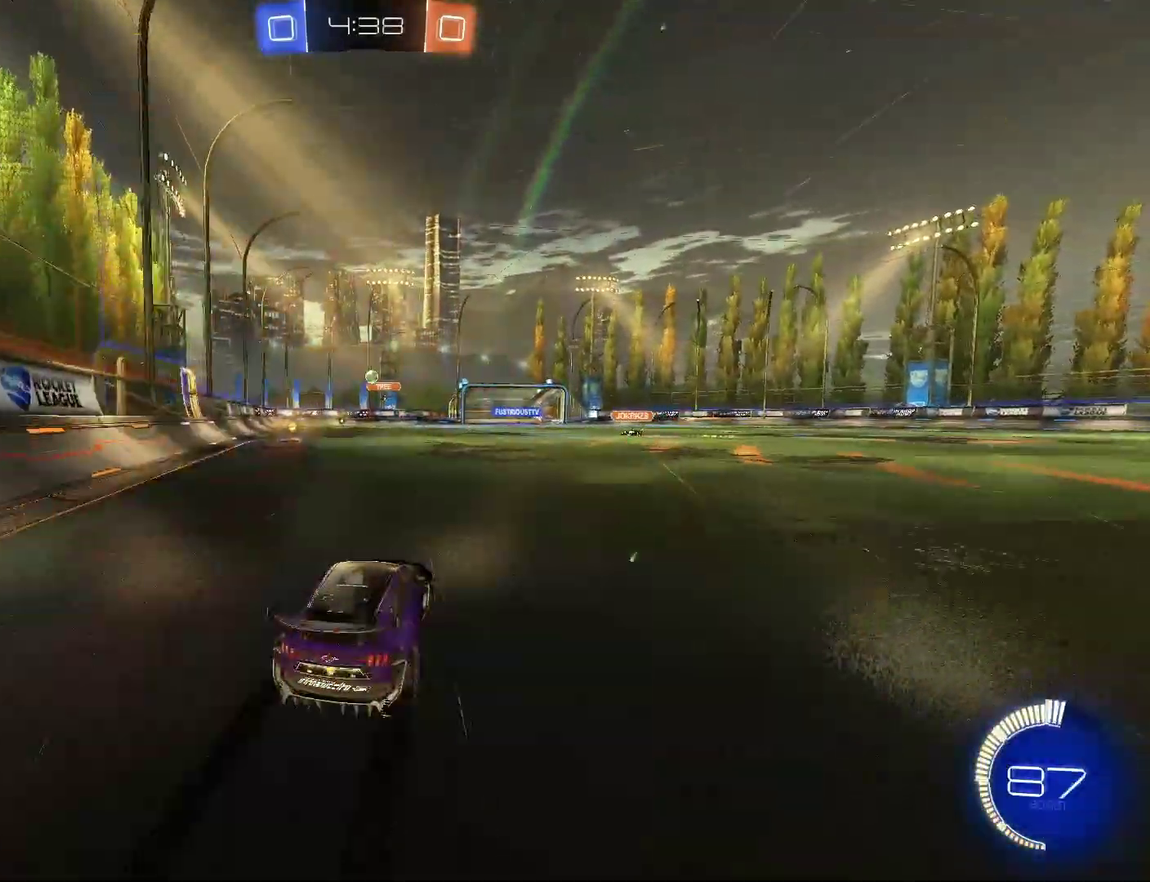
{"buttons": ["R2"], "left_stick": "center", "right_stick": "center", "events": [[300, "left_stick", "up-right"], [433, "left_stick", "center"]]}
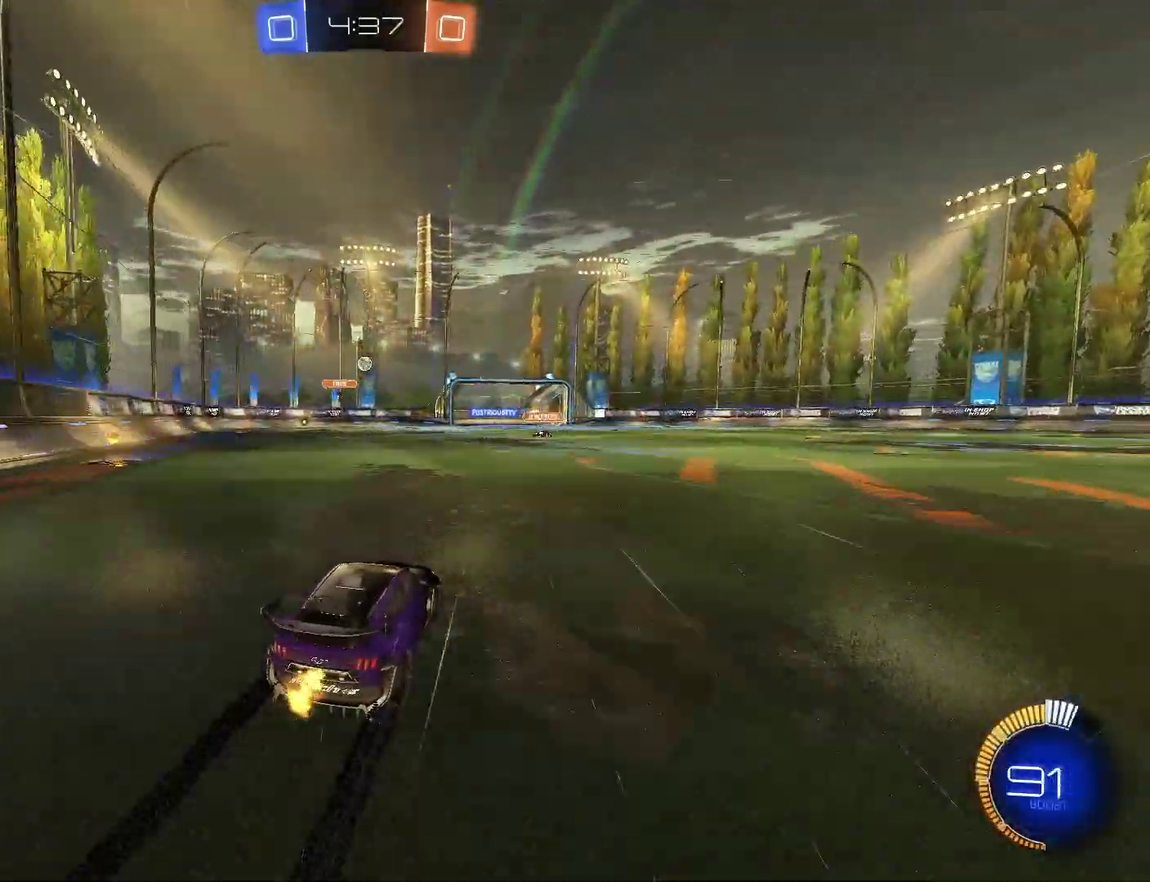
{"buttons": ["R2"], "left_stick": "center", "right_stick": "center", "events": [[167, "left_stick", "right"], [200, "CIRCLE", "down"], [267, "CIRCLE", "up"], [300, "left_stick", "center"]]}
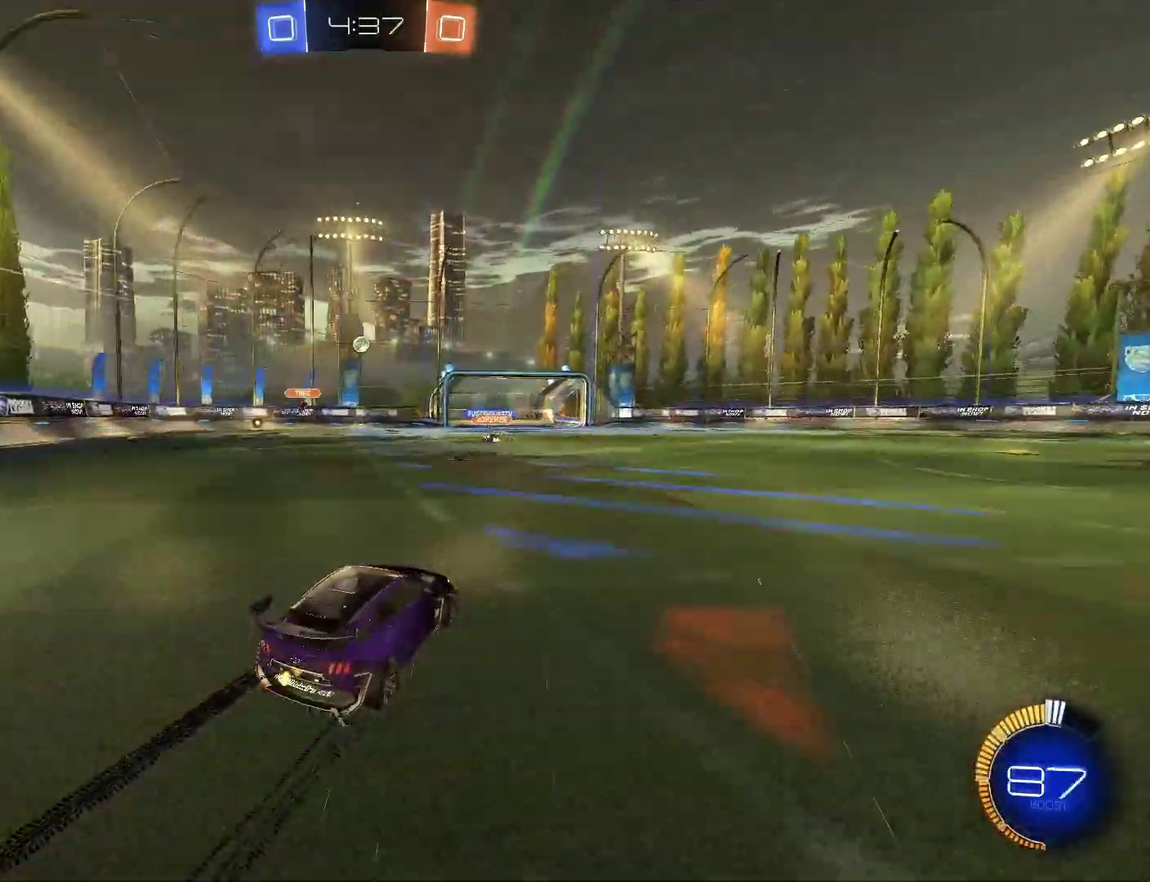
{"buttons": ["R2"], "left_stick": "center", "right_stick": "center", "events": []}
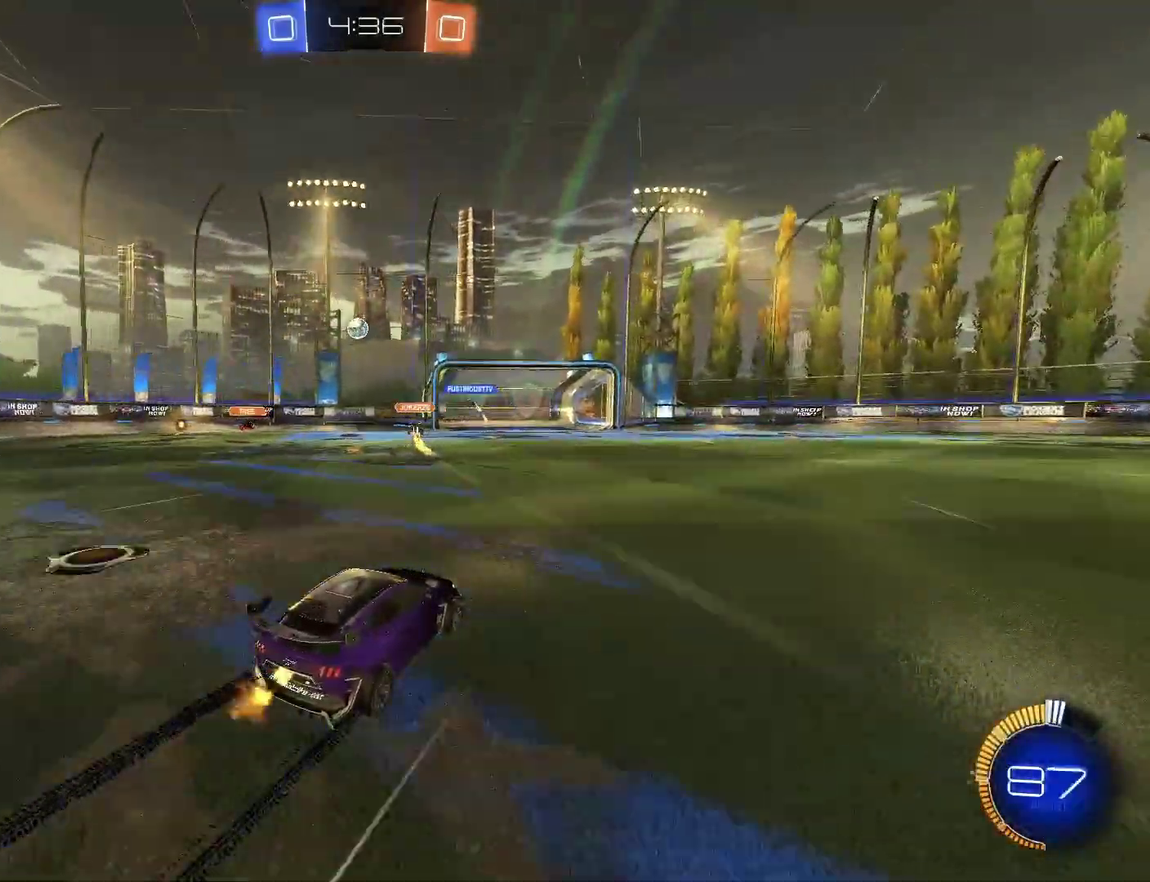
{"buttons": ["R2"], "left_stick": "center", "right_stick": "center", "events": [[267, "left_stick", "right"], [367, "left_stick", "center"]]}
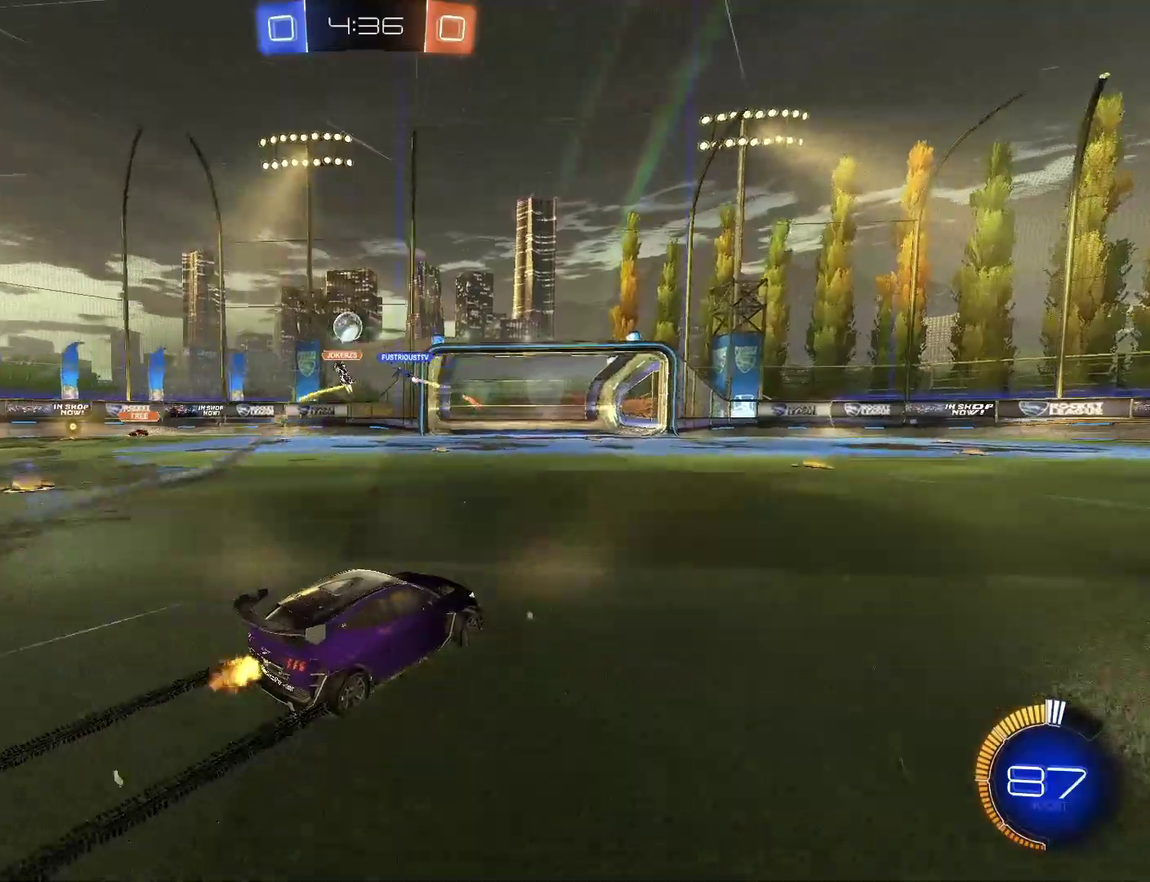
{"buttons": ["R2"], "left_stick": "down-right", "right_stick": "center", "events": [[500, "left_stick", "down-right"]]}
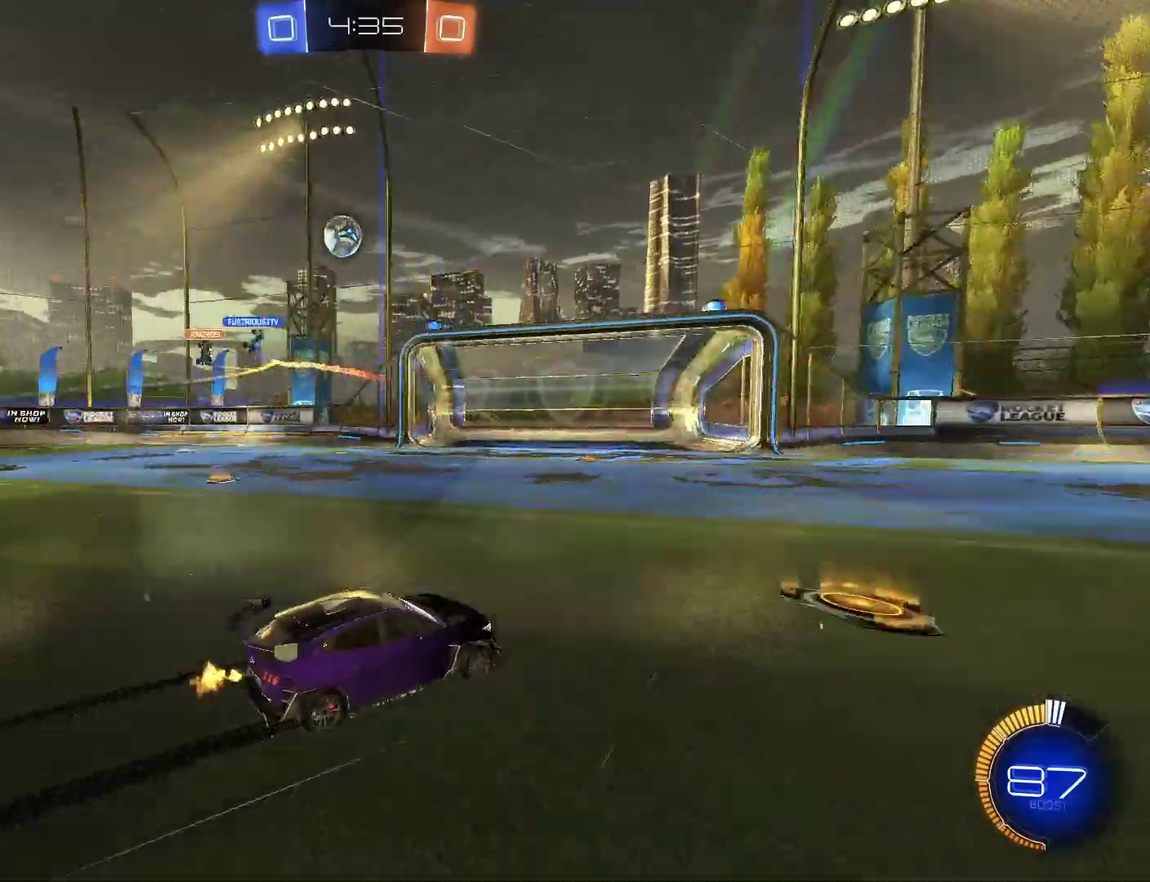
{"buttons": ["R2"], "left_stick": "center", "right_stick": "center", "events": [[167, "left_stick", "right"], [233, "left_stick", "down-right"], [300, "left_stick", "center"]]}
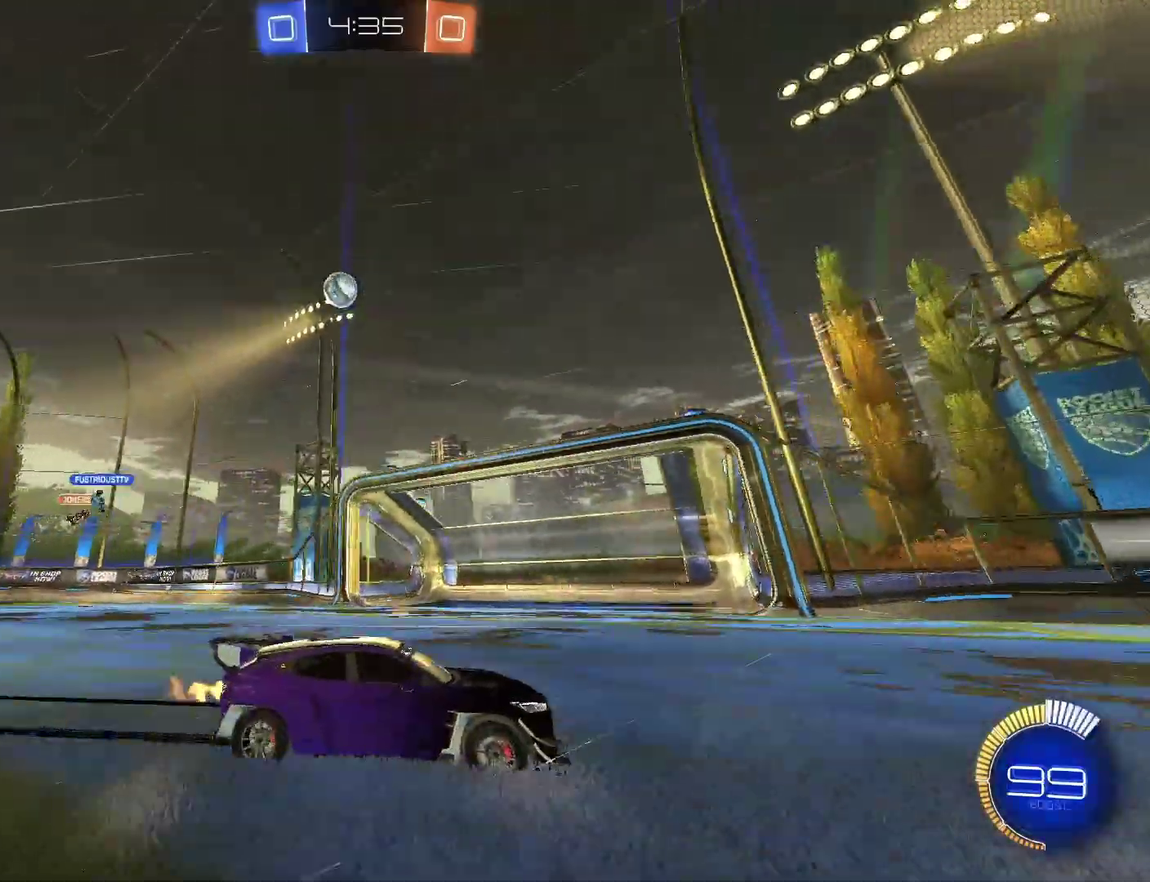
{"buttons": [], "left_stick": "left", "right_stick": "center", "events": [[200, "left_stick", "left"], [500, "R2", "up"]]}
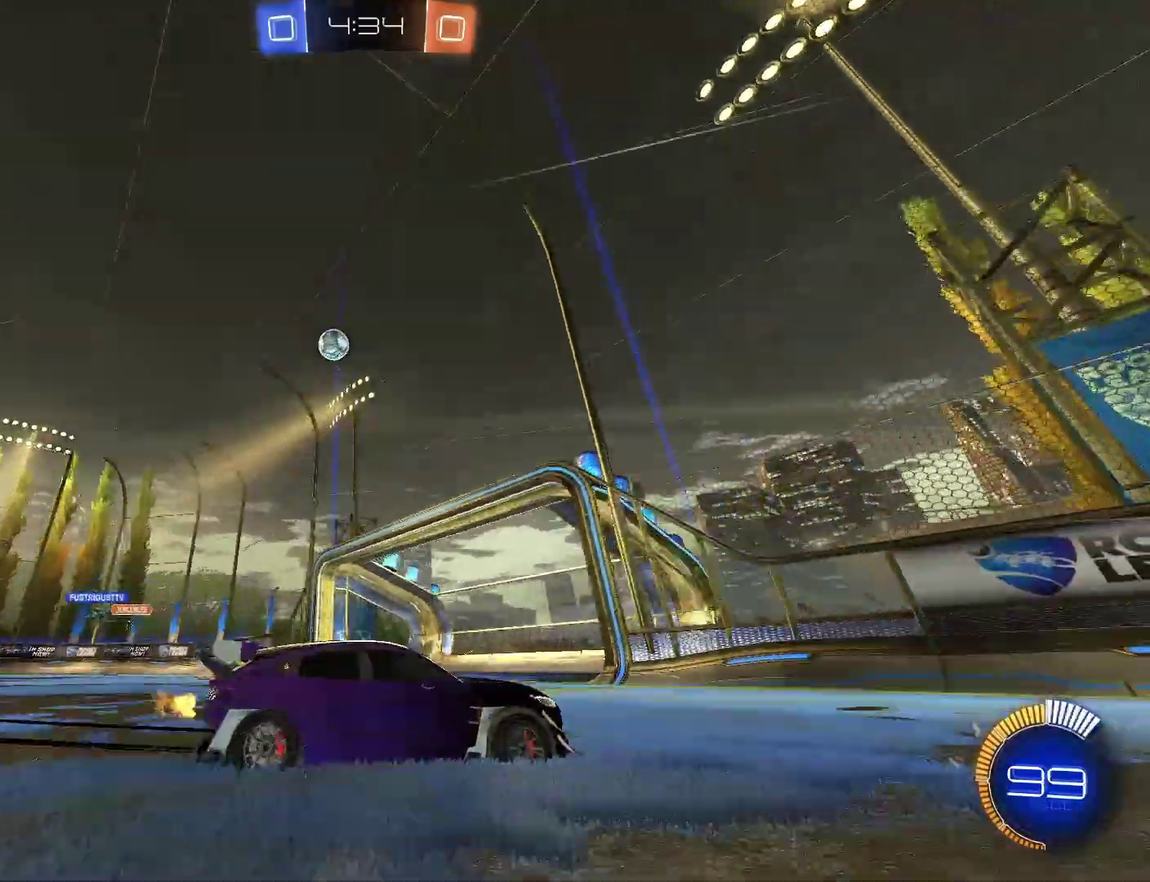
{"buttons": [], "left_stick": "left", "right_stick": "center", "events": [[167, "R2", "down"], [267, "CIRCLE", "down"], [367, "CIRCLE", "up"], [433, "R2", "up"]]}
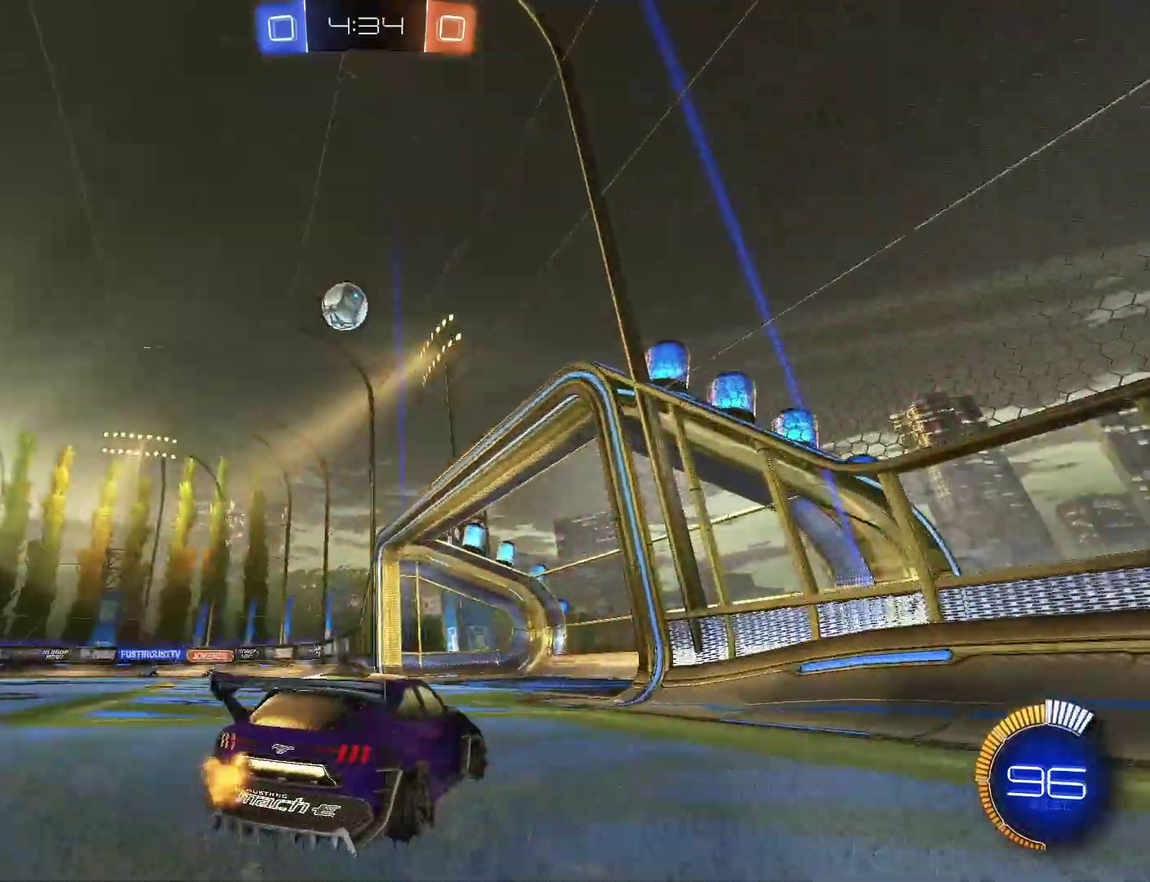
{"buttons": ["CROSS", "CIRCLE"], "left_stick": "up-right", "right_stick": "center", "events": [[67, "left_stick", "down-left"], [167, "CROSS", "down"], [167, "R2", "down"], [233, "CIRCLE", "down"], [300, "left_stick", "center"], [433, "R2", "up"], [433, "left_stick", "down"], [500, "left_stick", "up-right"]]}